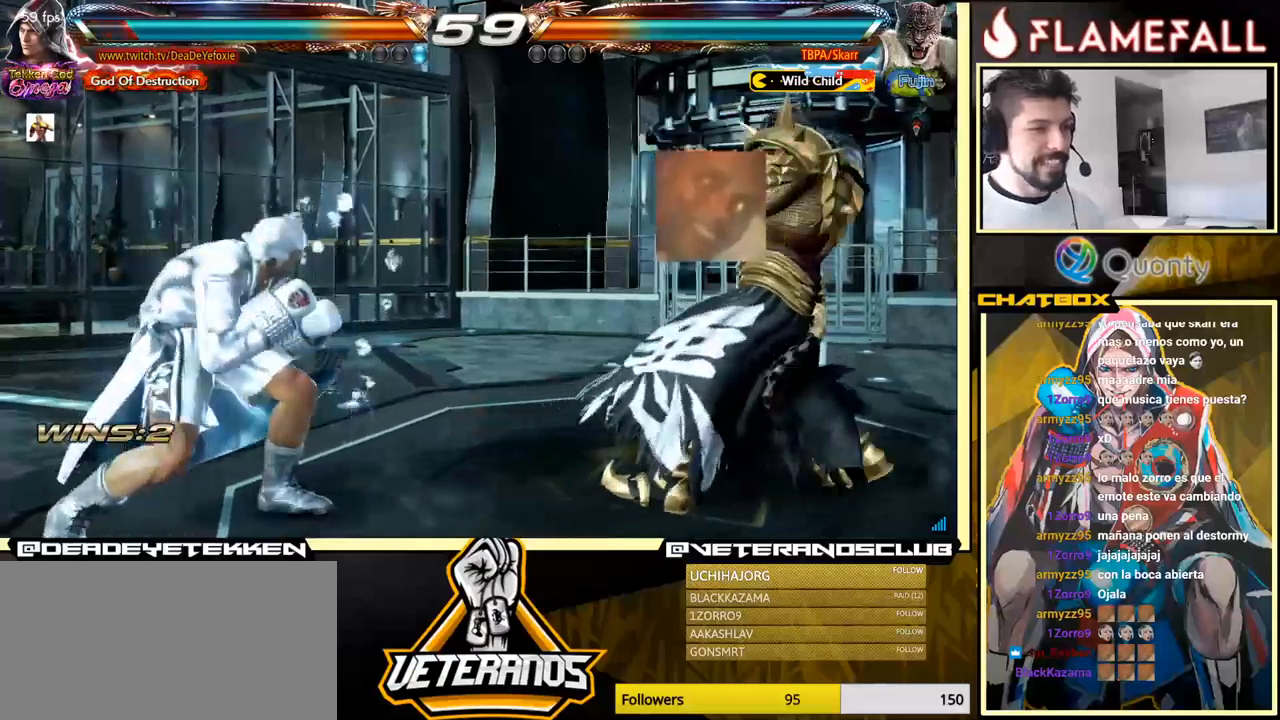
Gameplay with a controller (arcade stick); each line is a JSON object with the inputs held at the frame after it. "events" lists button and stick changes between this image and that frame as [ms after this image, input, new state], when the widget could be followed in between. Not read: L3 R3.
{"buttons": [], "left_stick": "center", "events": [[17, "left_stick", "center"], [83, "left_stick", "left"], [417, "left_stick", "right"], [483, "left_stick", "center"]]}
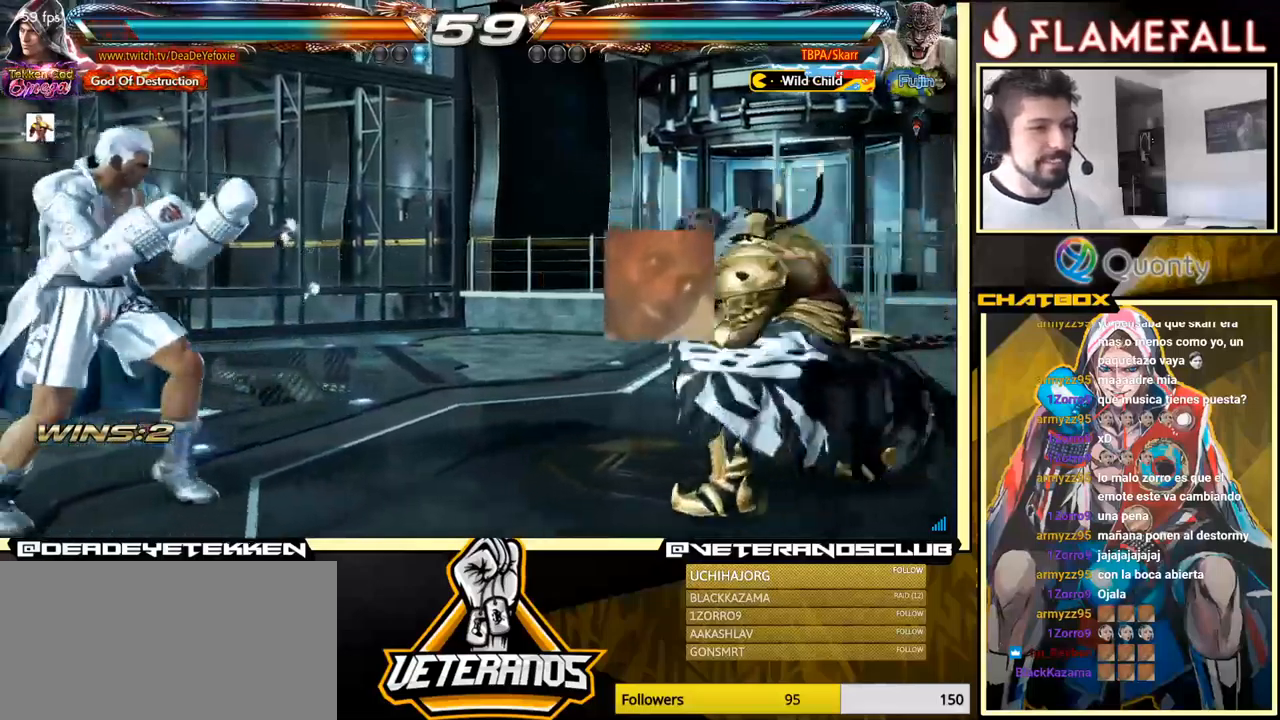
{"buttons": [], "left_stick": "left", "events": [[50, "left_stick", "right"], [150, "left_stick", "down-left"], [300, "left_stick", "left"]]}
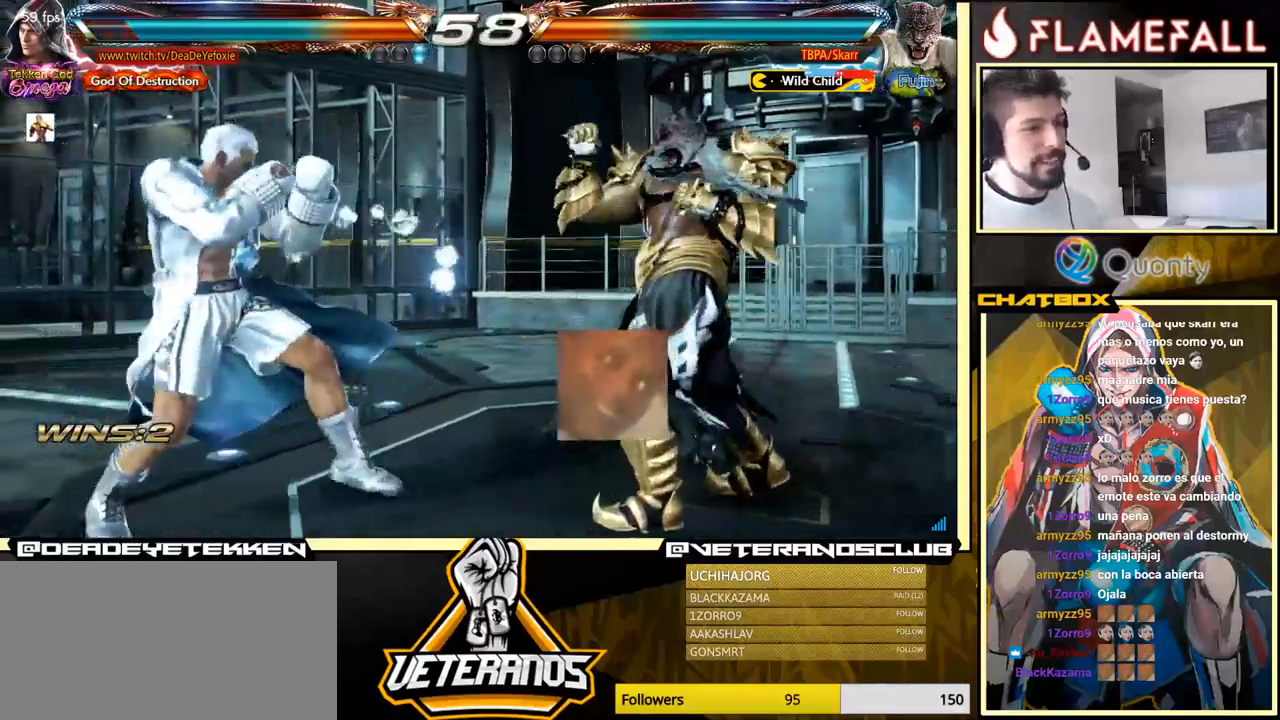
{"buttons": [], "left_stick": "left", "events": [[33, "left_stick", "down"], [100, "left_stick", "center"], [150, "left_stick", "left"], [400, "left_stick", "center"], [450, "left_stick", "left"]]}
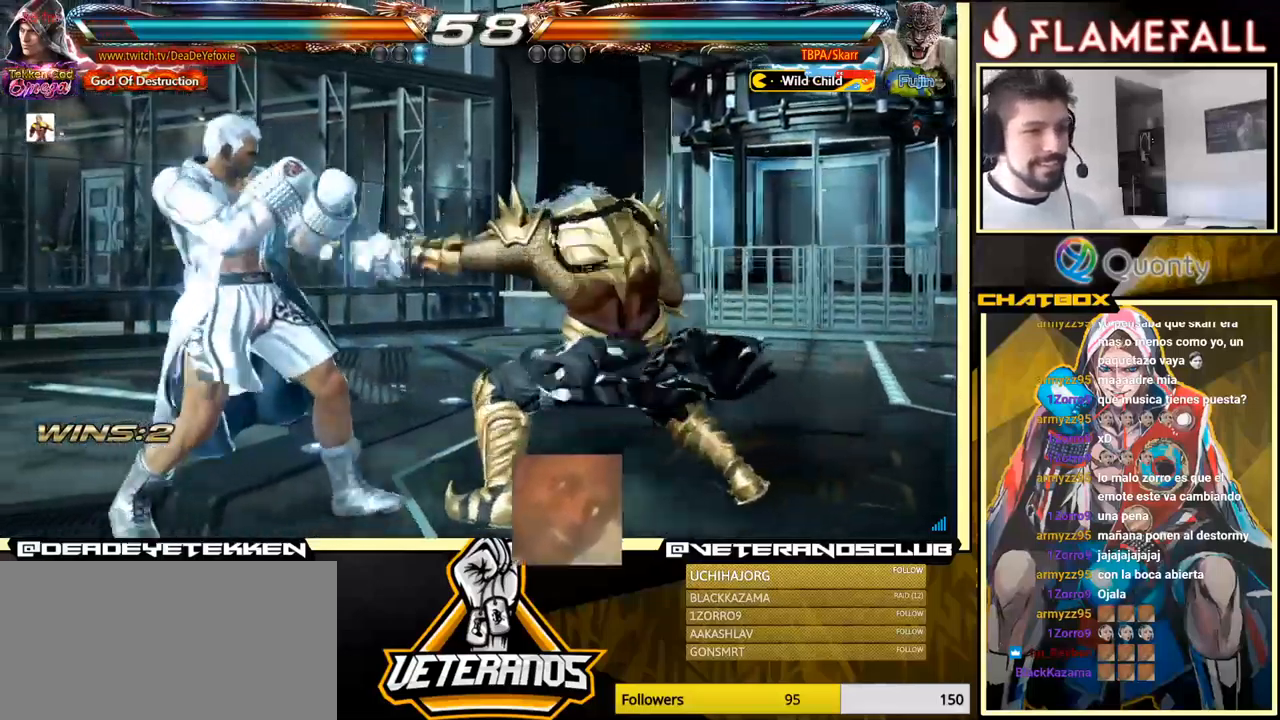
{"buttons": [], "left_stick": "center", "events": [[250, "left_stick", "down"], [317, "left_stick", "center"], [367, "left_stick", "right"], [450, "left_stick", "center"]]}
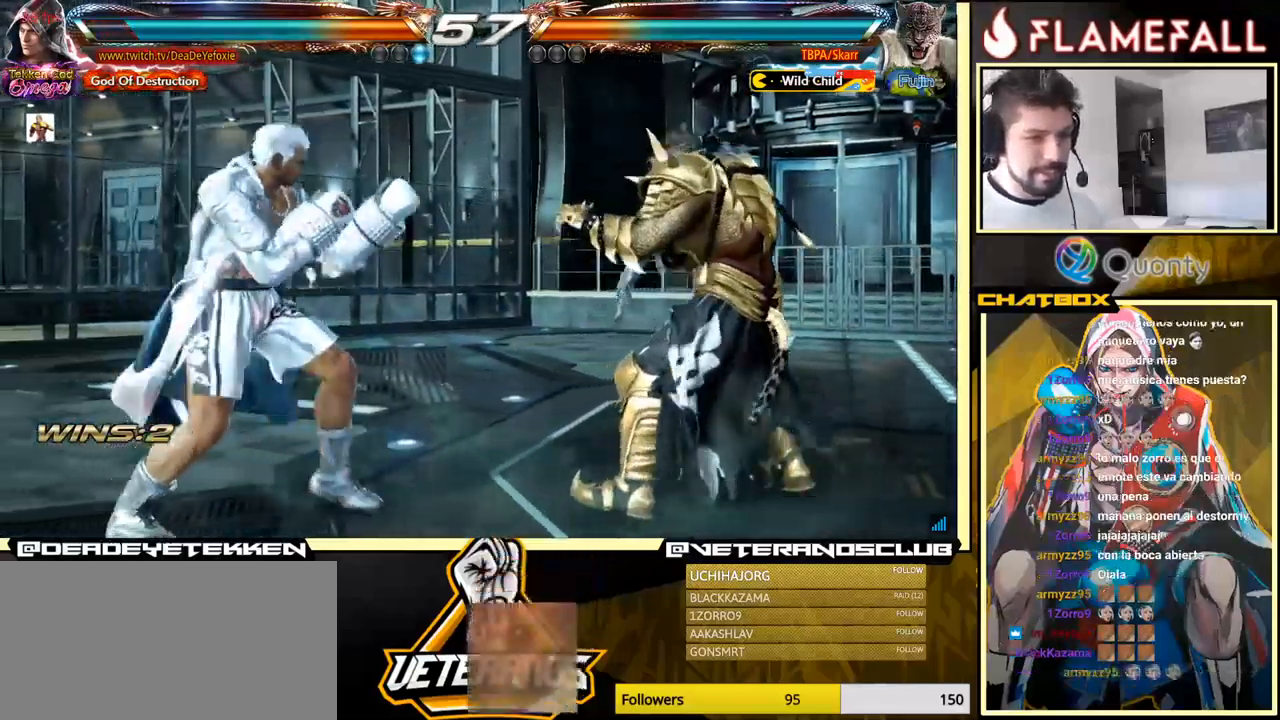
{"buttons": [], "left_stick": "right", "events": [[17, "left_stick", "right"], [100, "left_stick", "left"], [117, "X", "down"], [183, "X", "up"], [233, "Y", "down"], [250, "left_stick", "down"], [317, "Y", "up"], [383, "left_stick", "right"]]}
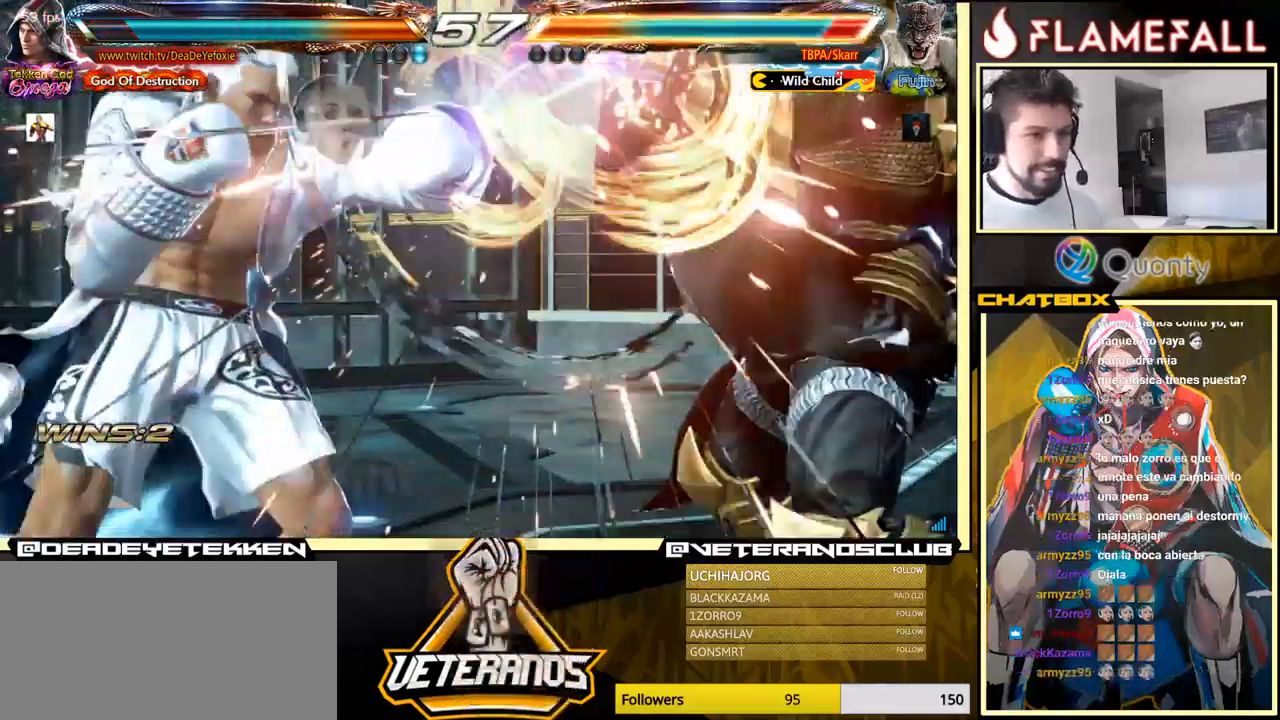
{"buttons": [], "left_stick": "right", "events": []}
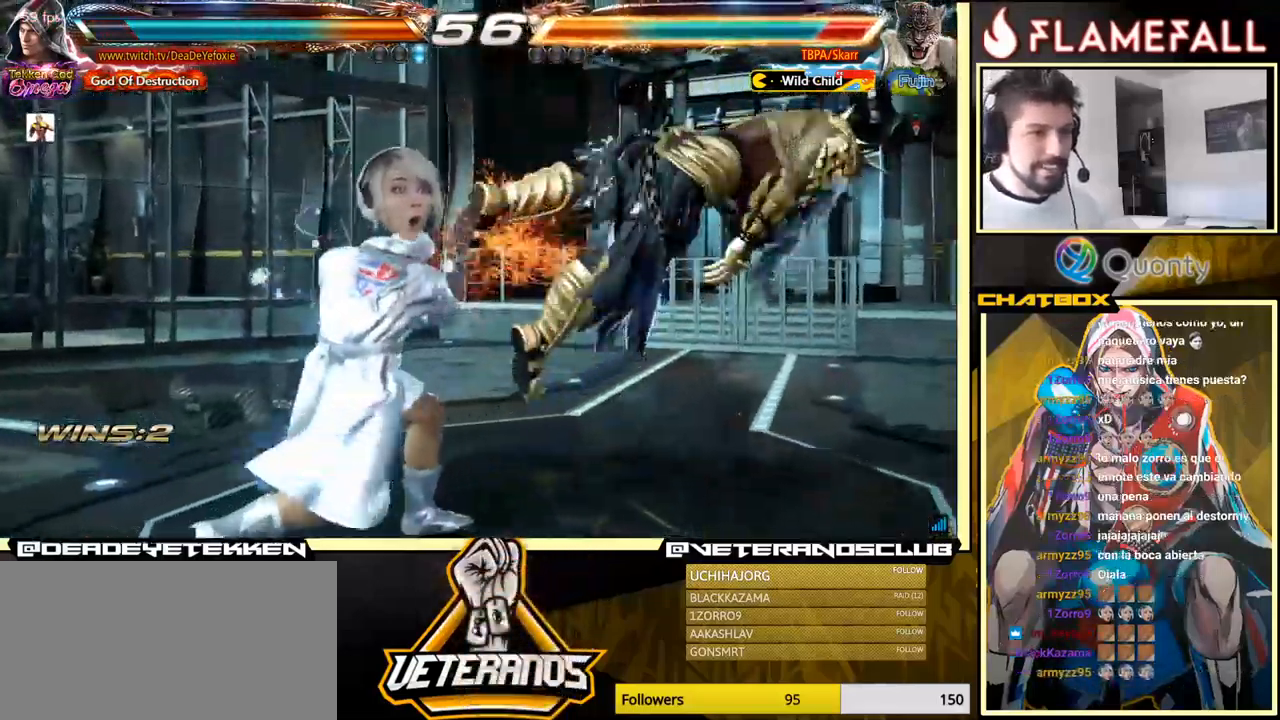
{"buttons": ["A"], "left_stick": "right", "events": [[150, "A", "down"]]}
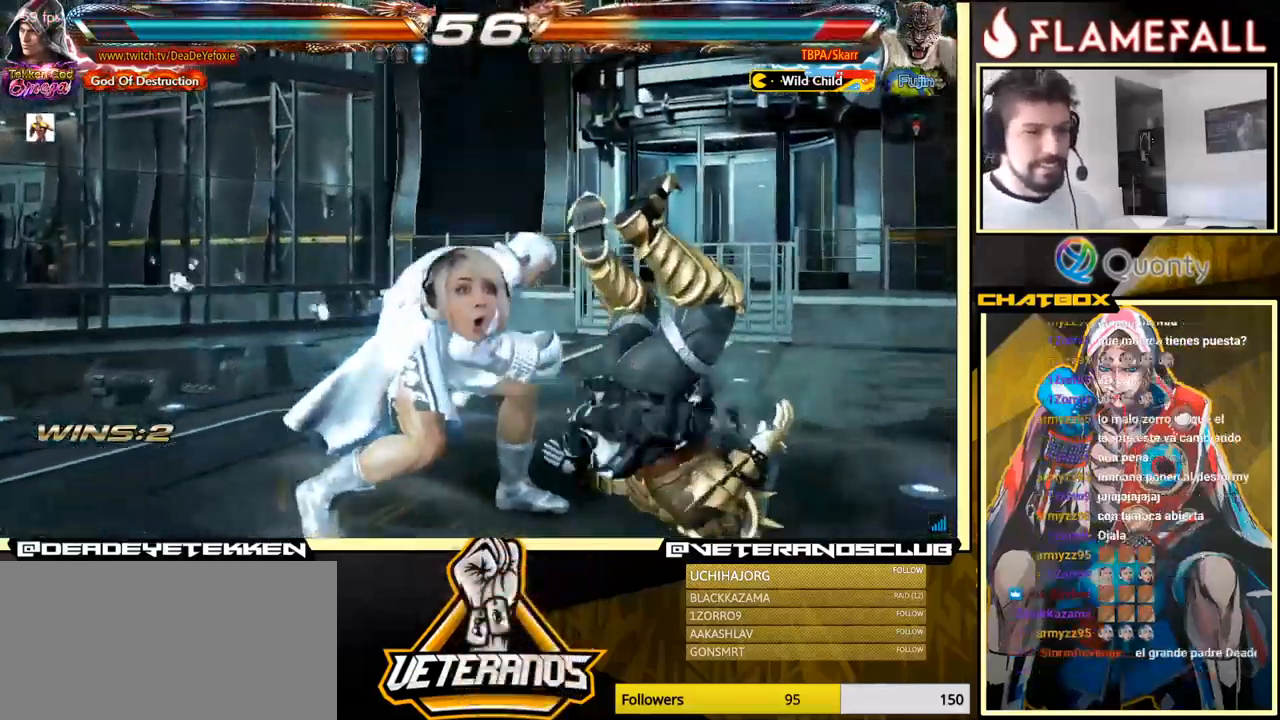
{"buttons": ["X"], "left_stick": "center", "events": [[200, "X", "down"], [400, "left_stick", "center"], [417, "A", "up"]]}
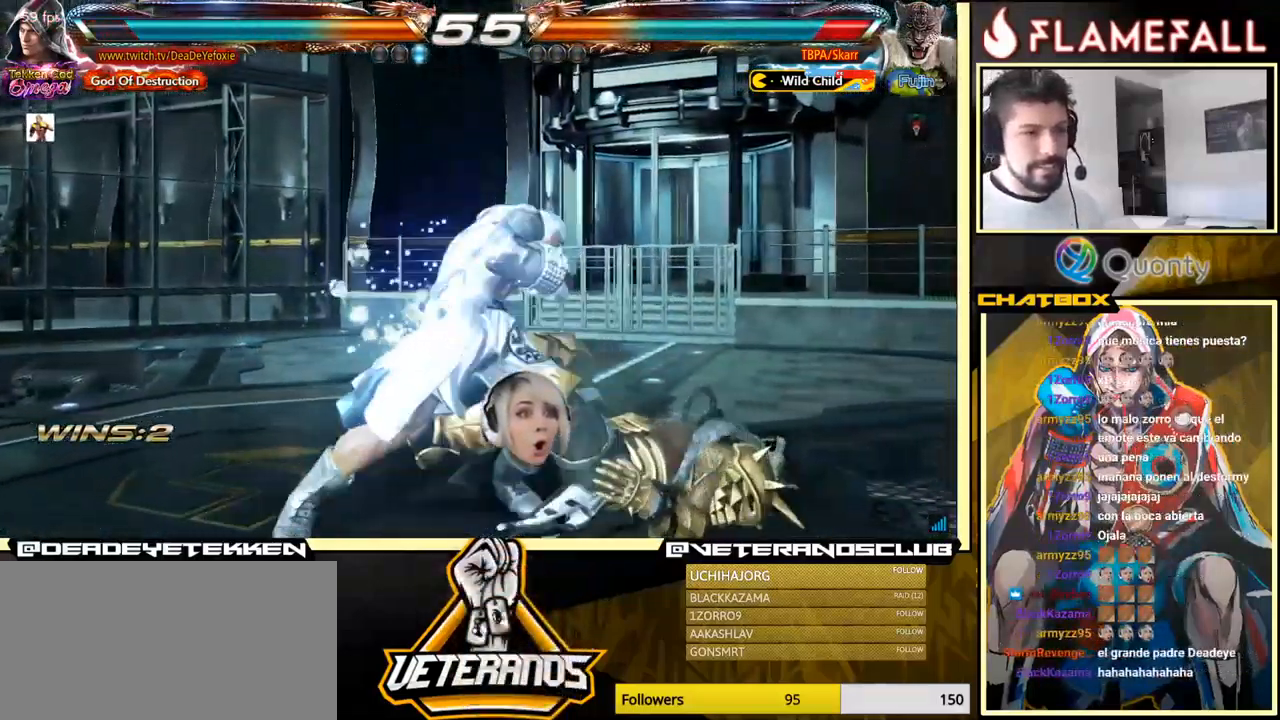
{"buttons": ["Y"], "left_stick": "down-right", "events": [[17, "X", "up"], [317, "left_stick", "down-right"], [383, "X", "down"], [450, "X", "up"], [483, "Y", "down"]]}
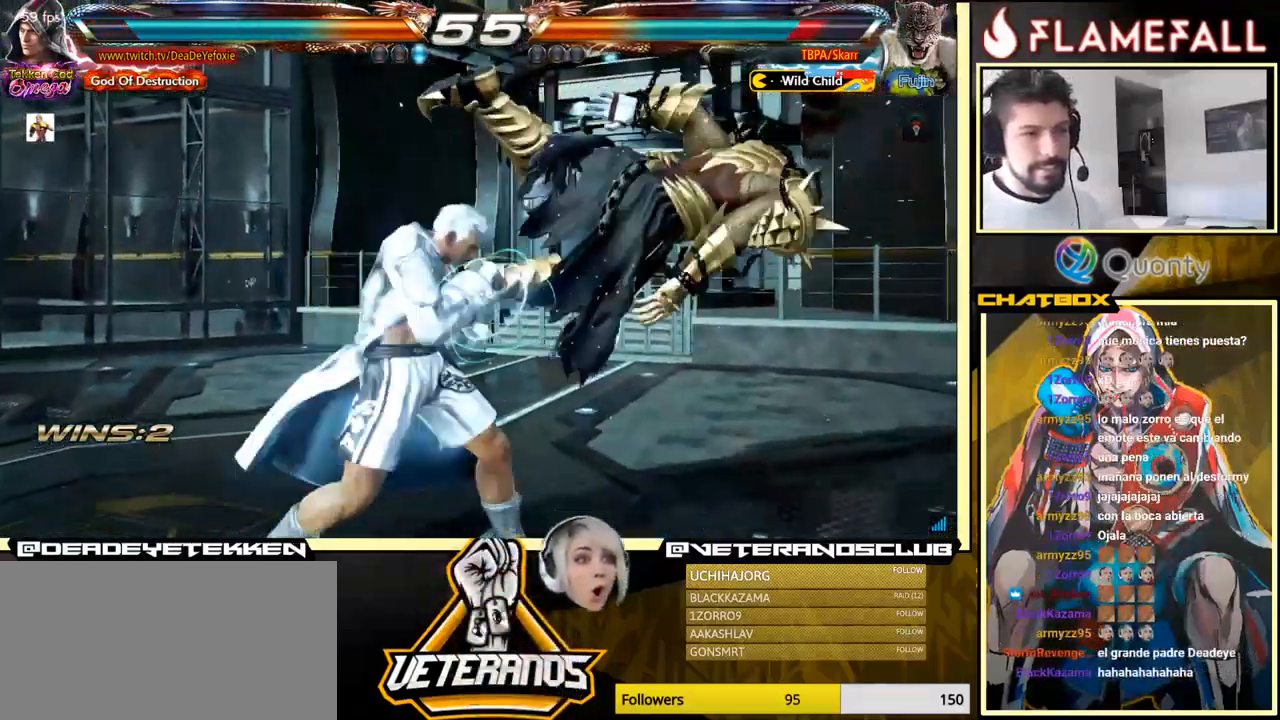
{"buttons": ["X"], "left_stick": "left", "events": [[50, "left_stick", "left"], [83, "X", "down"], [100, "Y", "up"], [117, "X", "up"], [317, "X", "down"]]}
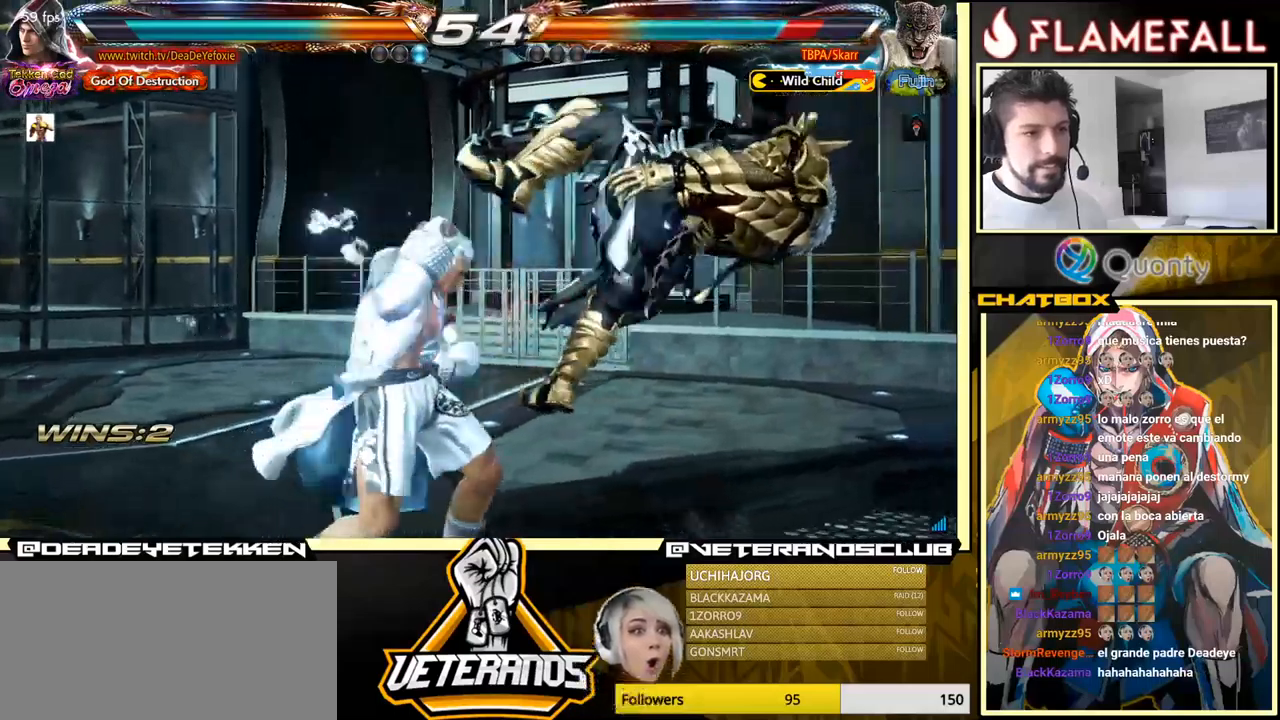
{"buttons": [], "left_stick": "down-left", "events": [[117, "X", "up"], [217, "left_stick", "right"], [284, "A", "down"], [367, "A", "up"], [417, "left_stick", "down-left"]]}
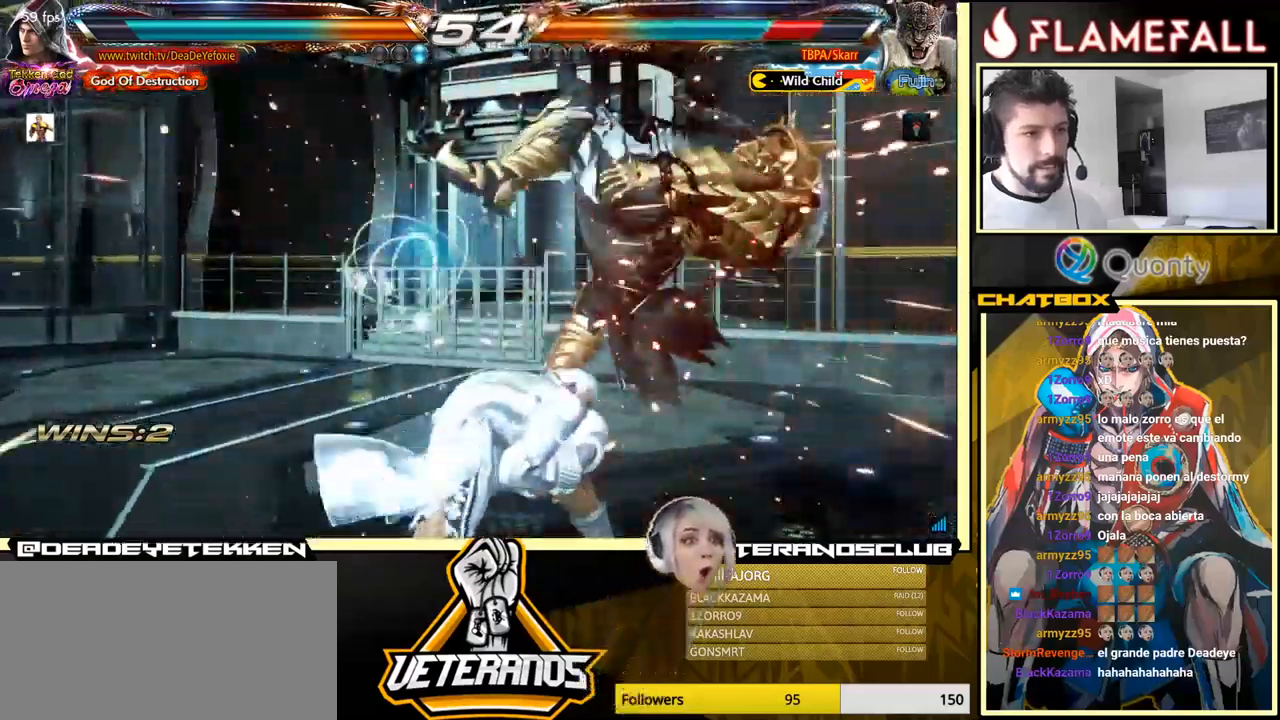
{"buttons": [], "left_stick": "center", "events": [[84, "X", "down"], [84, "left_stick", "center"], [117, "X", "up"], [184, "X", "down"], [234, "X", "up"], [284, "X", "down"], [467, "X", "up"]]}
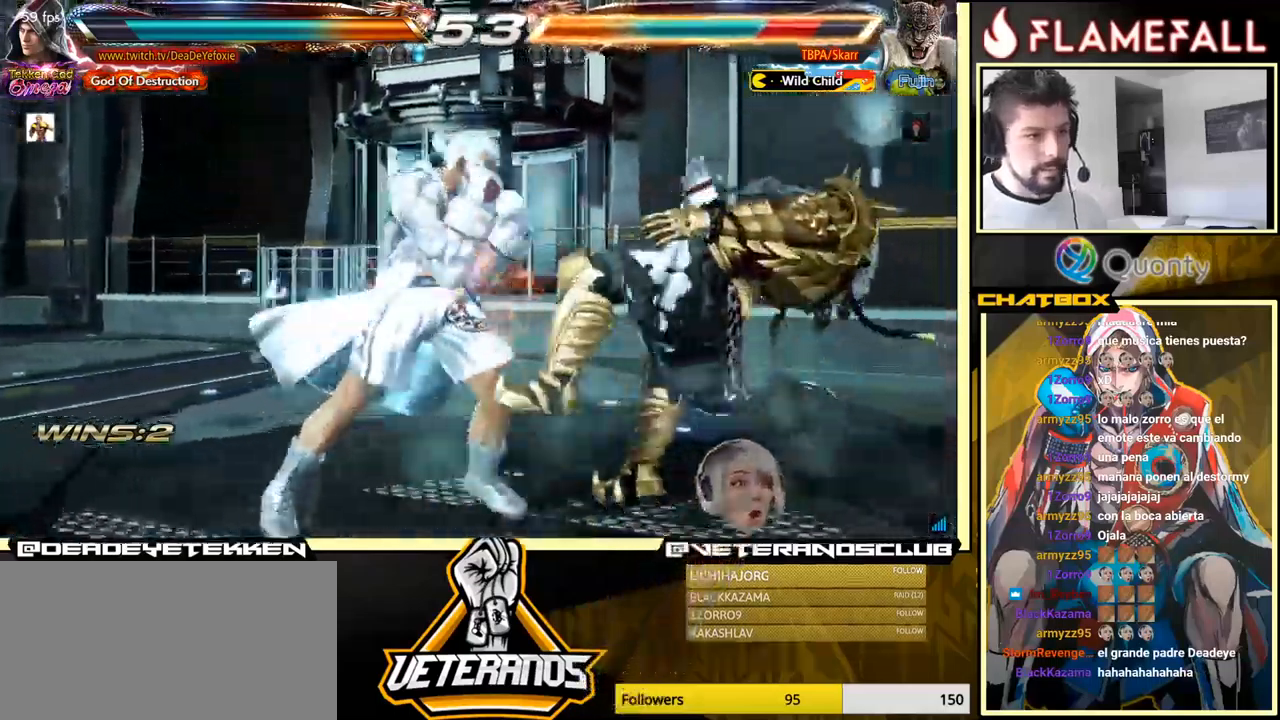
{"buttons": [], "left_stick": "down-left", "events": [[250, "left_stick", "right"], [317, "A", "down"], [400, "A", "up"], [450, "left_stick", "down-left"]]}
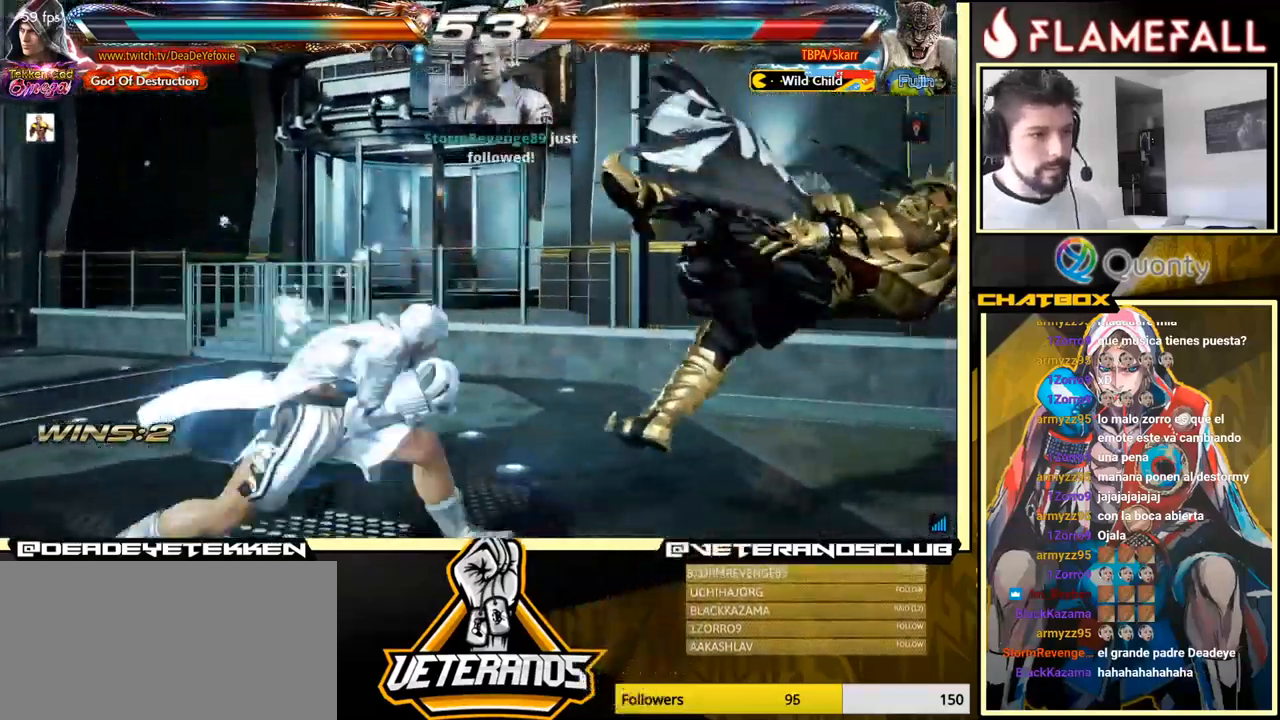
{"buttons": [], "left_stick": "center", "events": [[184, "R2", "down"], [184, "left_stick", "center"], [267, "R2", "up"]]}
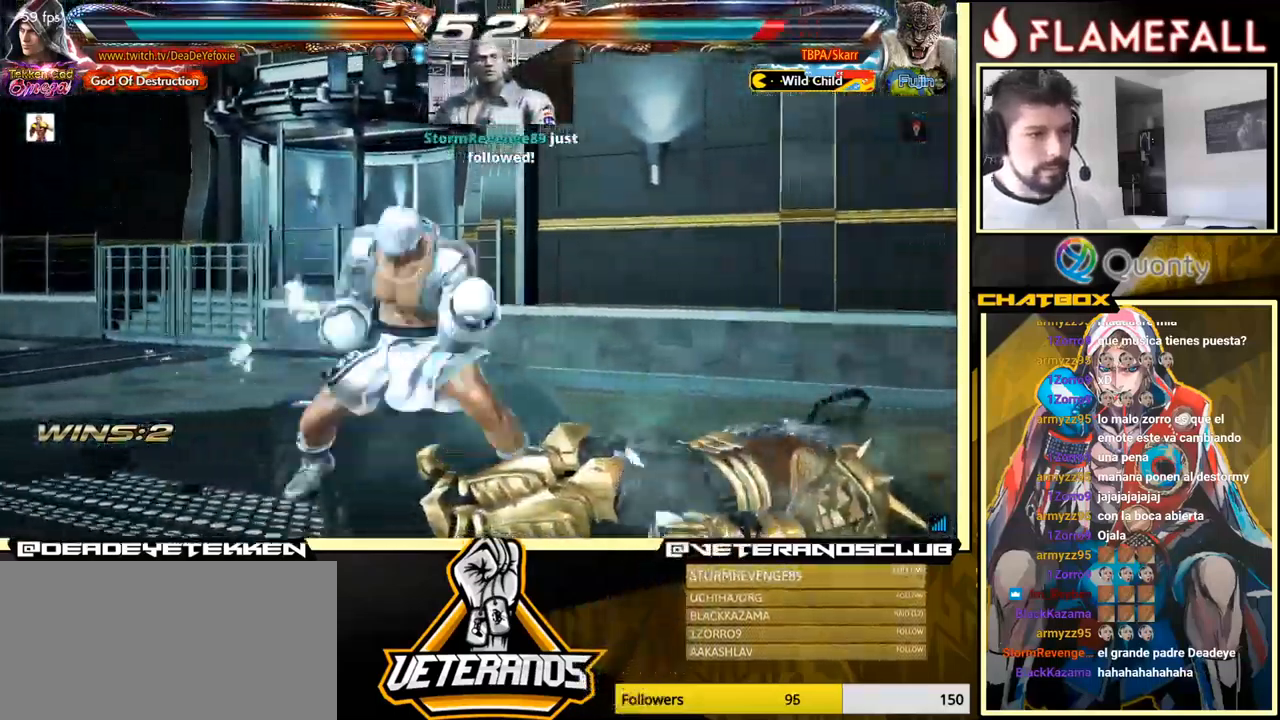
{"buttons": [], "left_stick": "down-left", "events": [[84, "left_stick", "right"], [134, "A", "down"], [217, "A", "up"], [284, "left_stick", "down-left"]]}
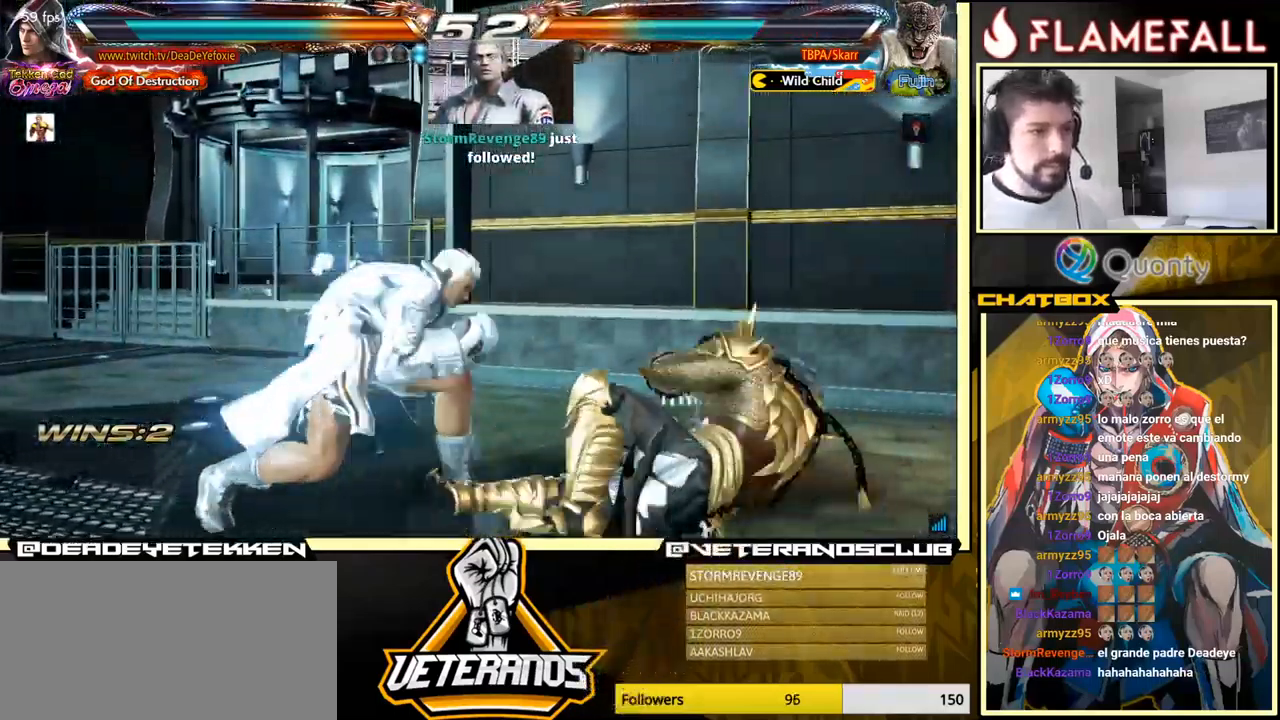
{"buttons": [], "left_stick": "center", "events": [[17, "left_stick", "center"], [67, "left_stick", "up"], [117, "left_stick", "center"], [334, "left_stick", "right"], [384, "left_stick", "center"]]}
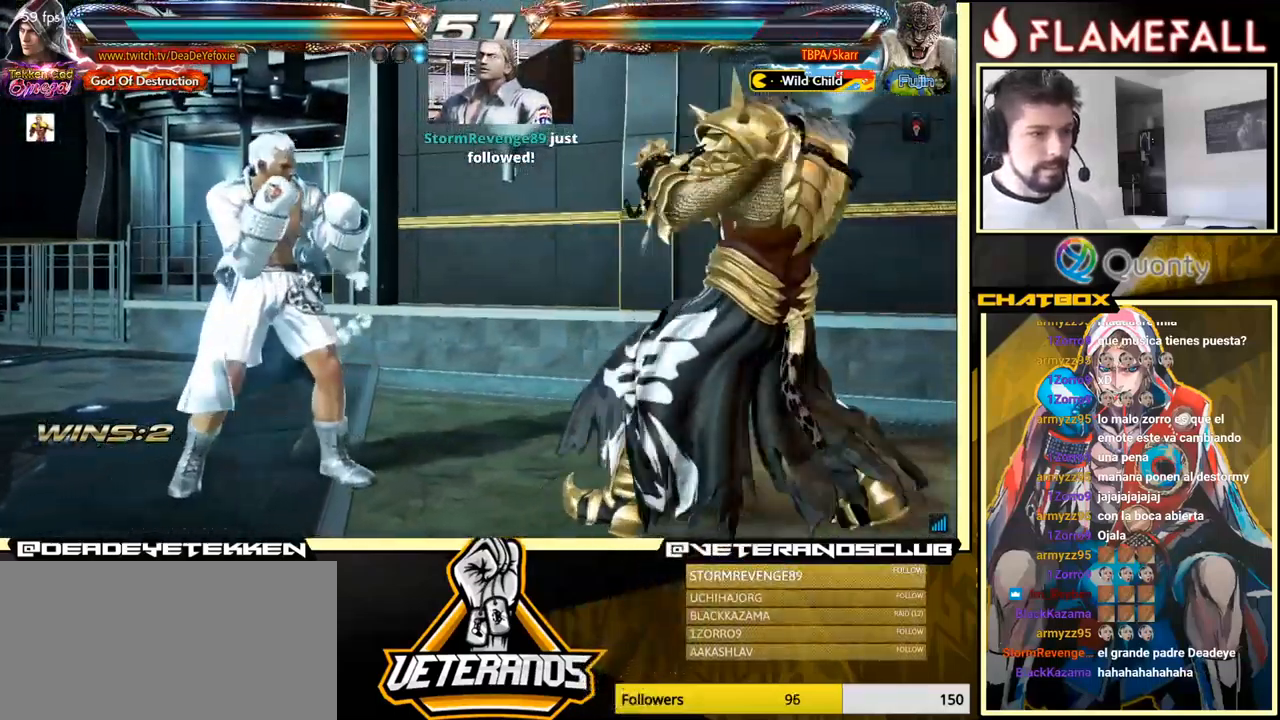
{"buttons": [], "left_stick": "left", "events": [[17, "left_stick", "left"], [250, "left_stick", "down"], [400, "left_stick", "left"]]}
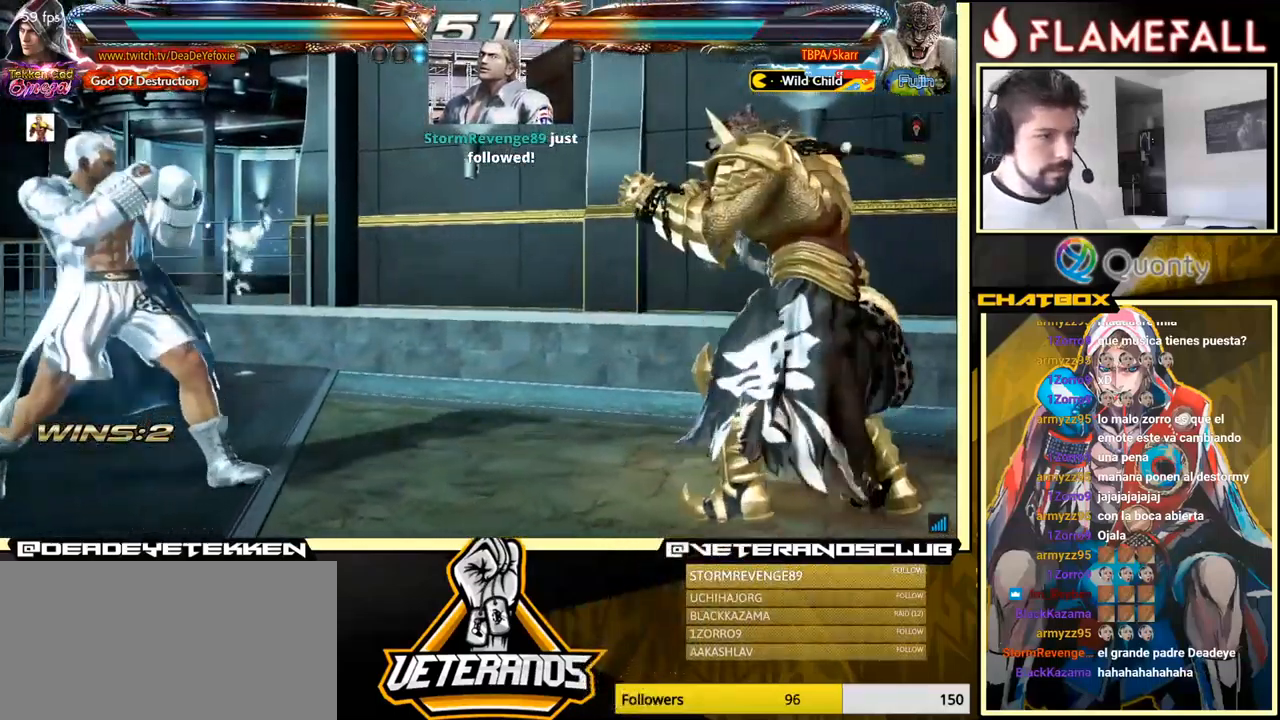
{"buttons": [], "left_stick": "down-left", "events": [[500, "left_stick", "down-left"]]}
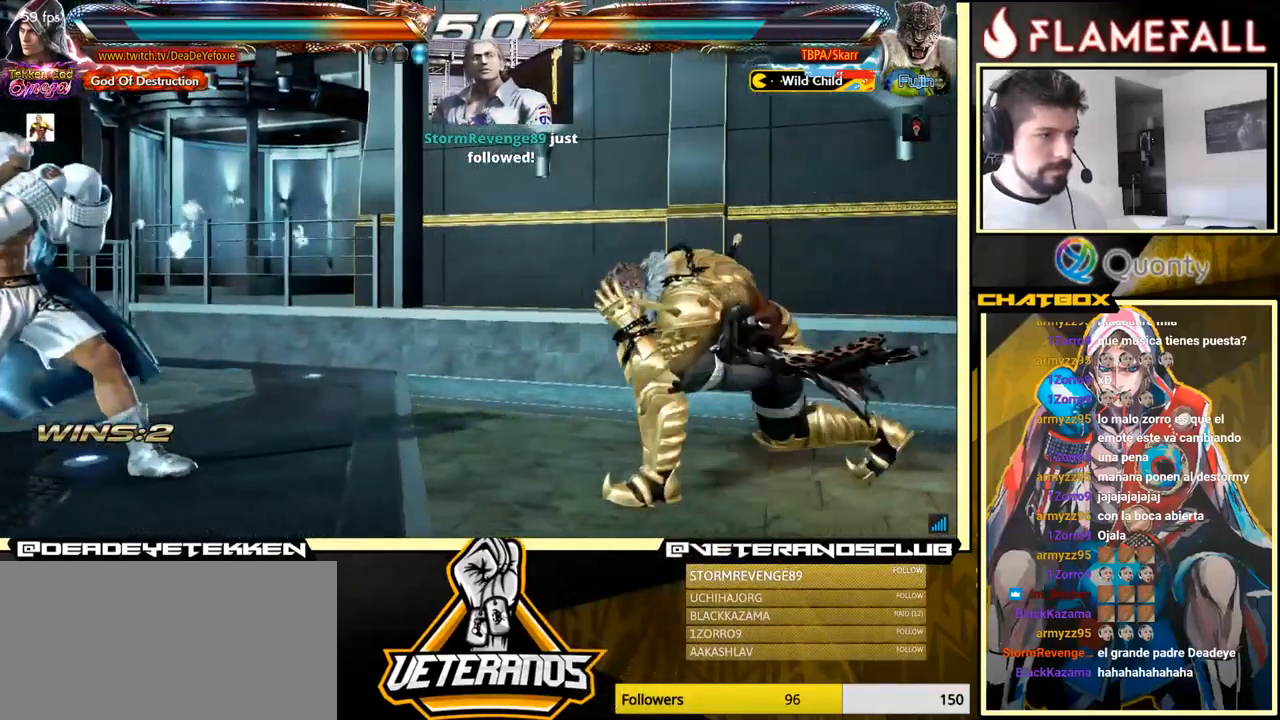
{"buttons": [], "left_stick": "left", "events": [[34, "left_stick", "left"], [50, "left_stick", "center"], [100, "left_stick", "left"]]}
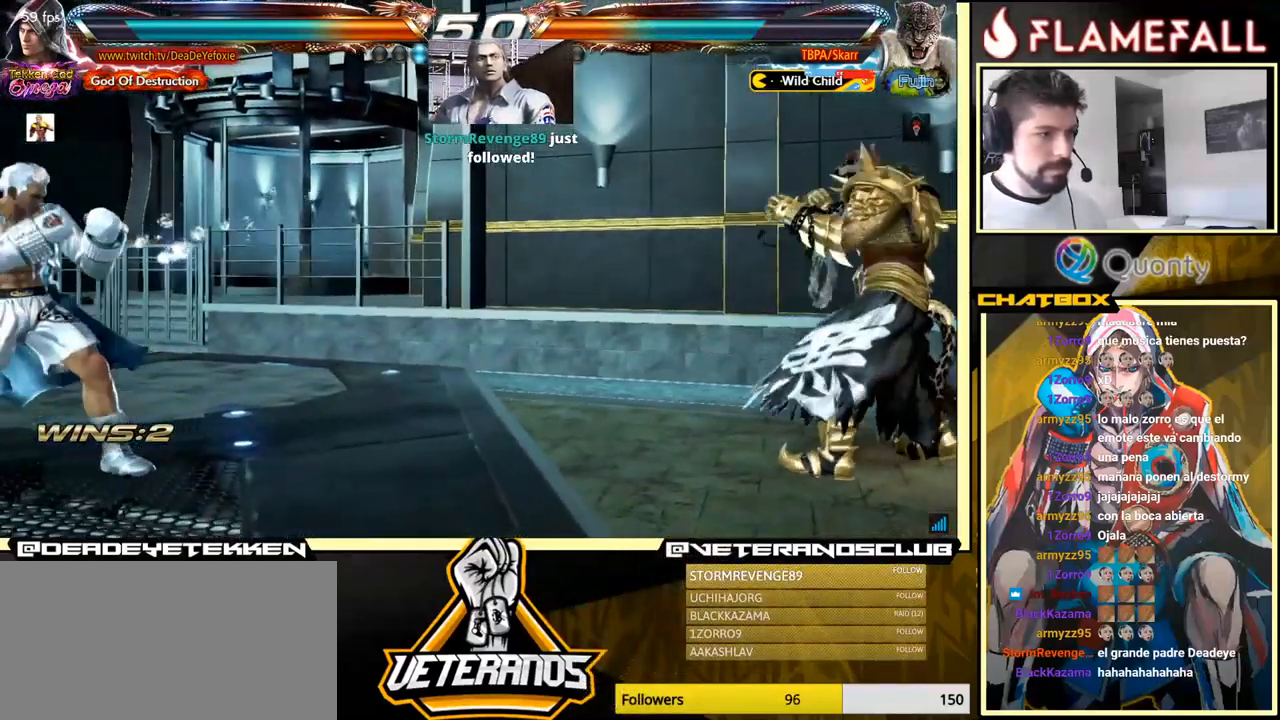
{"buttons": [], "left_stick": "left", "events": [[84, "left_stick", "center"], [167, "left_stick", "right"], [284, "left_stick", "down-left"], [400, "left_stick", "left"]]}
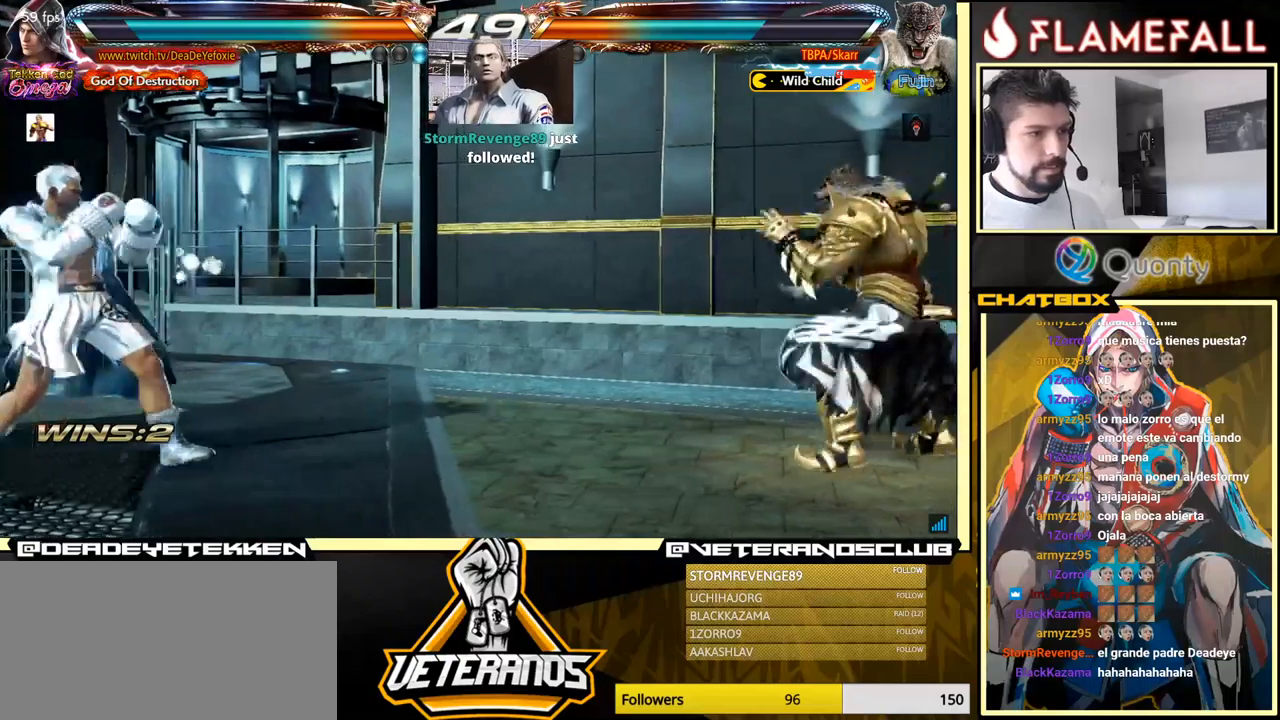
{"buttons": [], "left_stick": "right", "events": [[200, "left_stick", "right"], [250, "left_stick", "center"], [316, "left_stick", "right"], [416, "X", "down"], [500, "X", "up"]]}
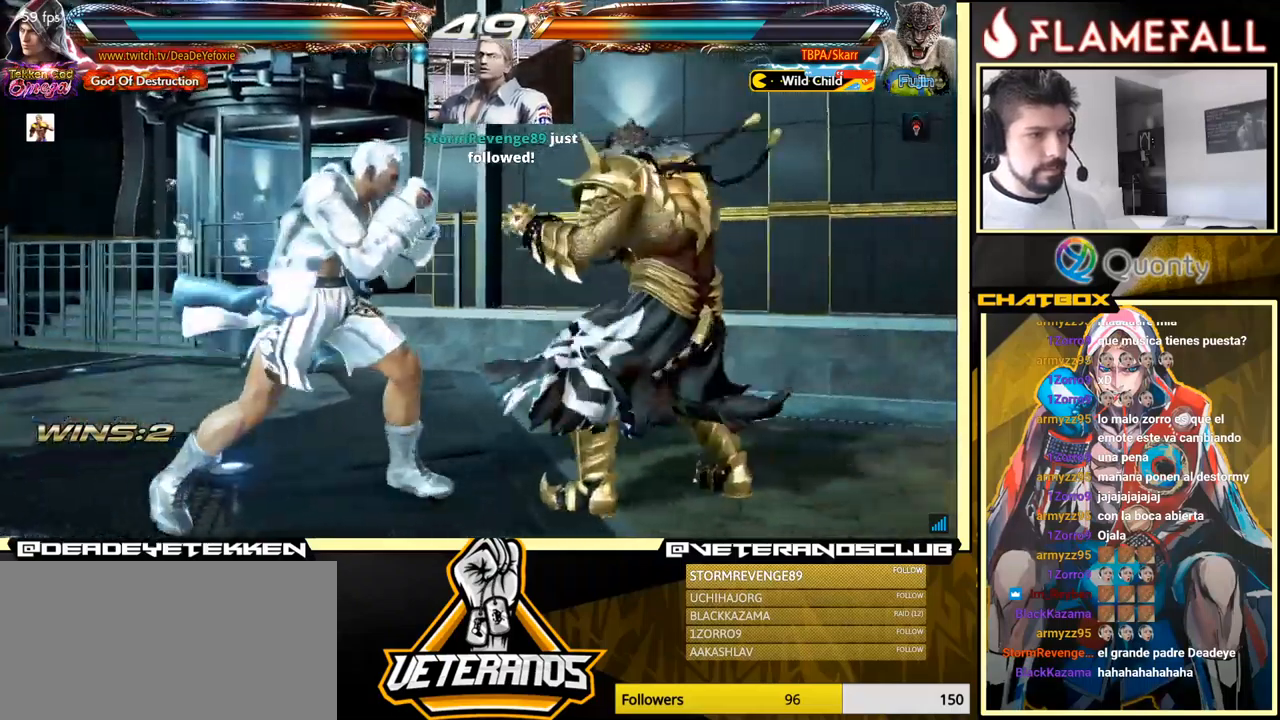
{"buttons": ["A"], "left_stick": "right", "events": [[16, "Y", "down"], [83, "Y", "up"], [133, "X", "down"], [133, "Y", "down"], [200, "Y", "up"], [233, "X", "up"], [300, "X", "down"], [350, "A", "down"], [350, "X", "up"]]}
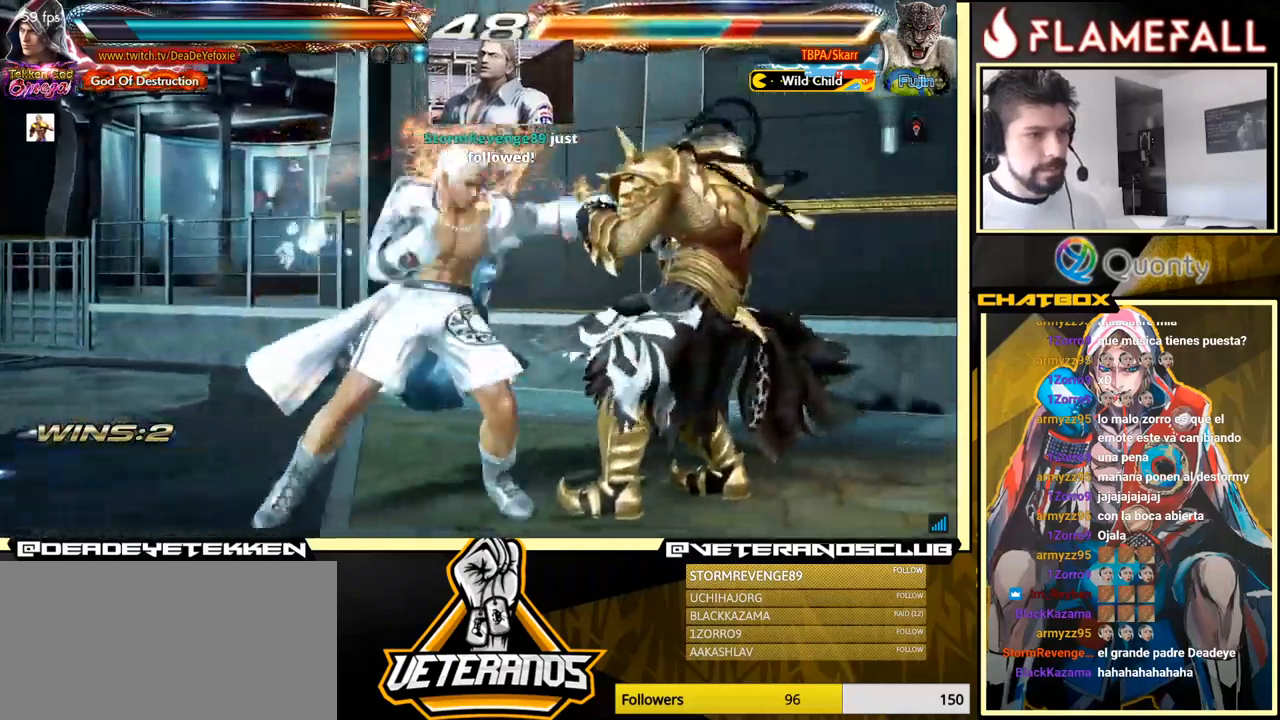
{"buttons": [], "left_stick": "right", "events": [[216, "A", "up"], [250, "left_stick", "down-left"], [466, "left_stick", "right"]]}
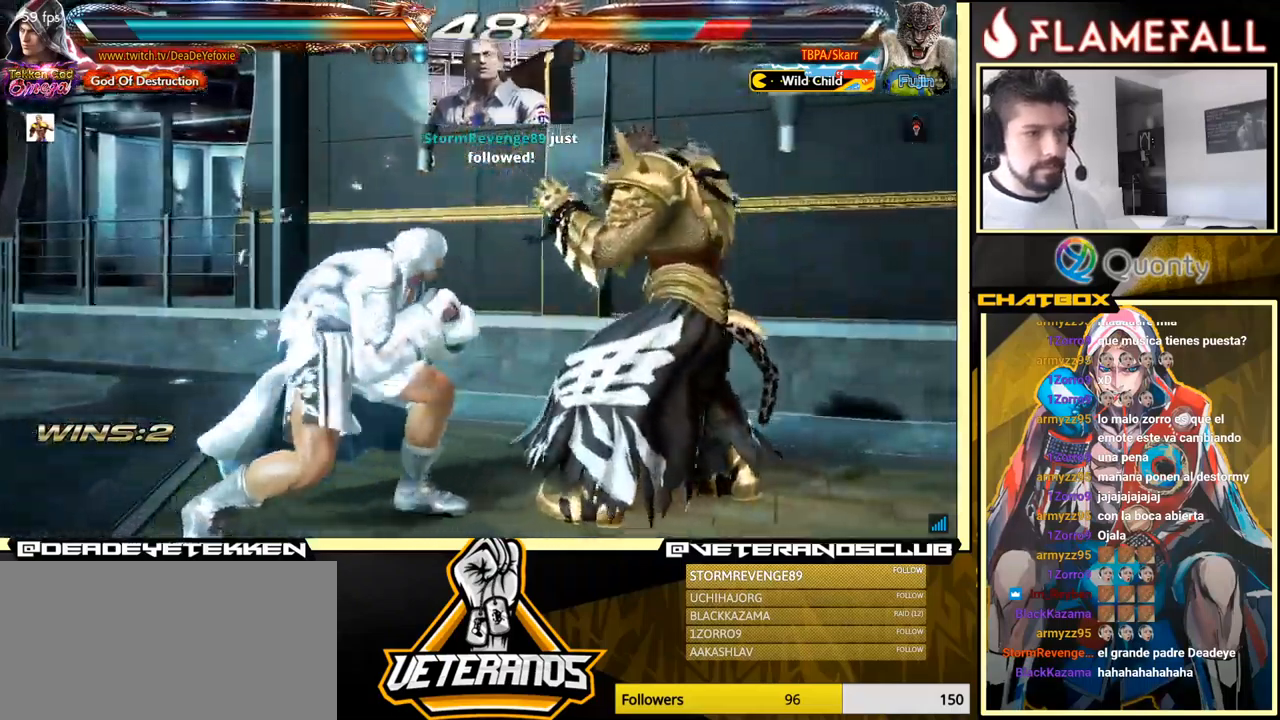
{"buttons": [], "left_stick": "center", "events": [[200, "left_stick", "down-left"], [283, "left_stick", "down-right"], [350, "left_stick", "center"], [400, "left_stick", "right"], [483, "left_stick", "center"]]}
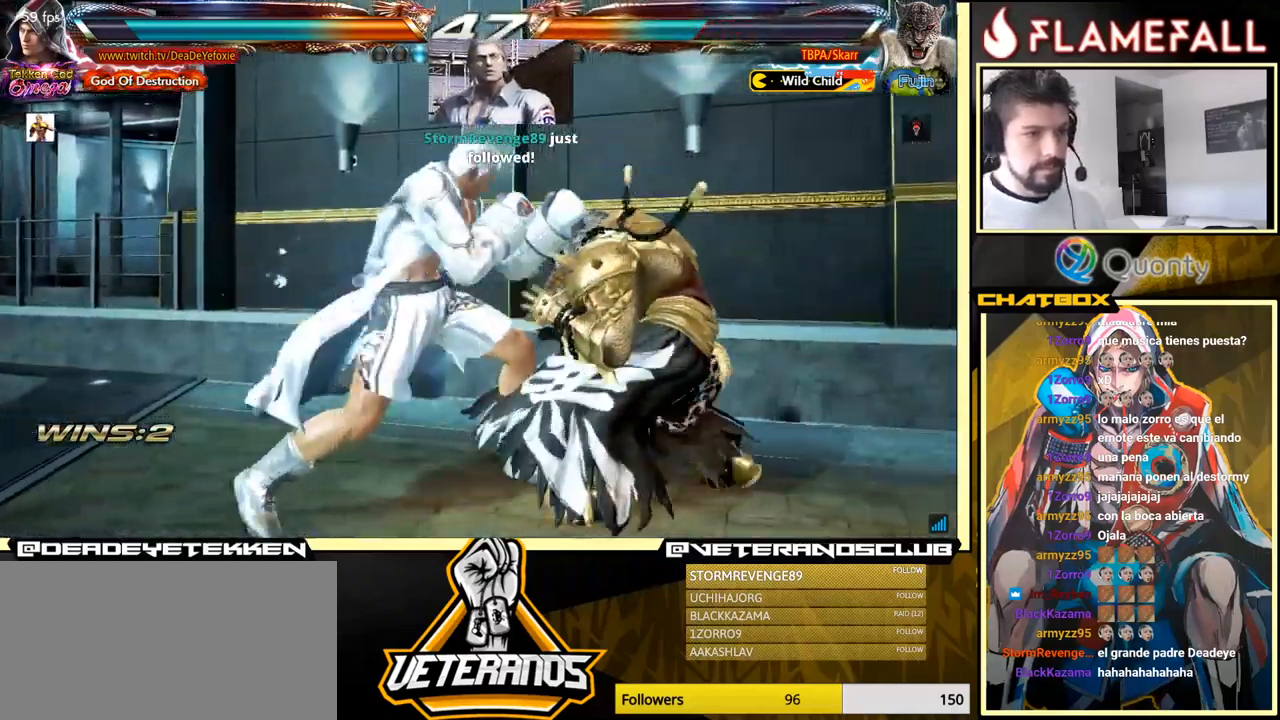
{"buttons": [], "left_stick": "right", "events": [[16, "left_stick", "left"], [66, "X", "down"], [150, "X", "up"], [166, "Y", "down"], [183, "left_stick", "down"], [233, "Y", "up"], [283, "left_stick", "right"]]}
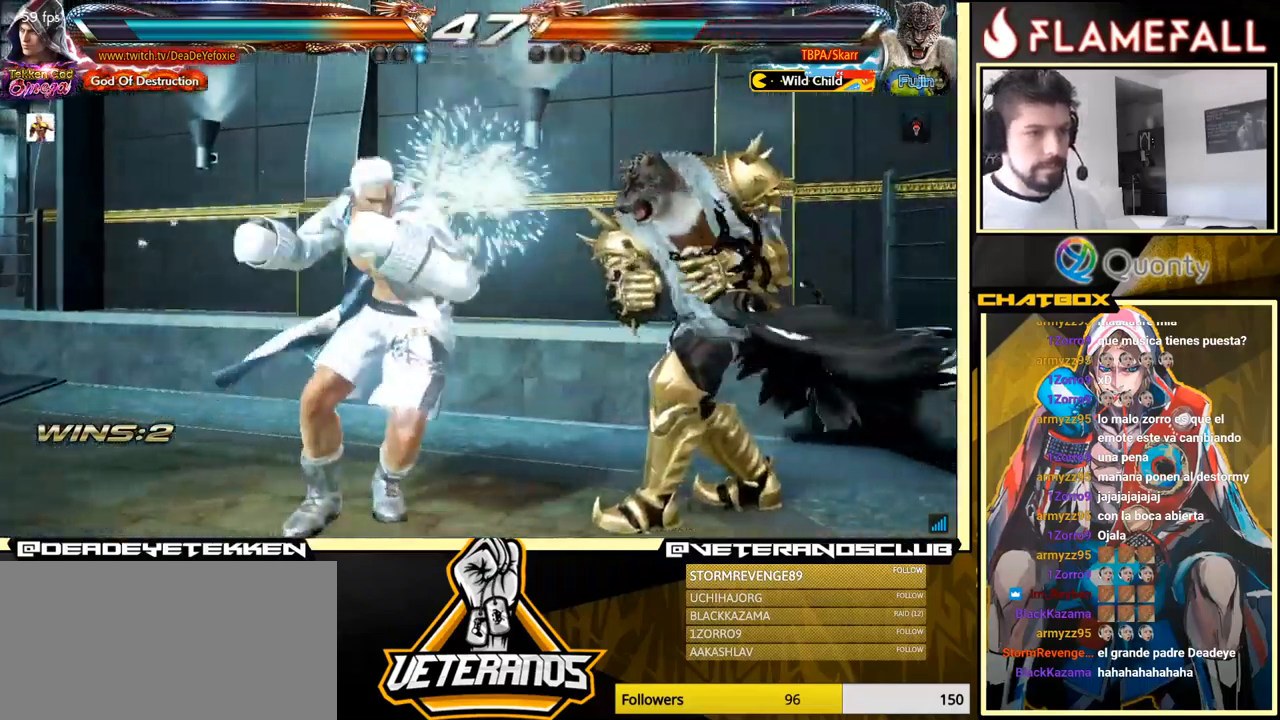
{"buttons": ["B"], "left_stick": "center", "events": [[366, "left_stick", "center"], [450, "B", "down"]]}
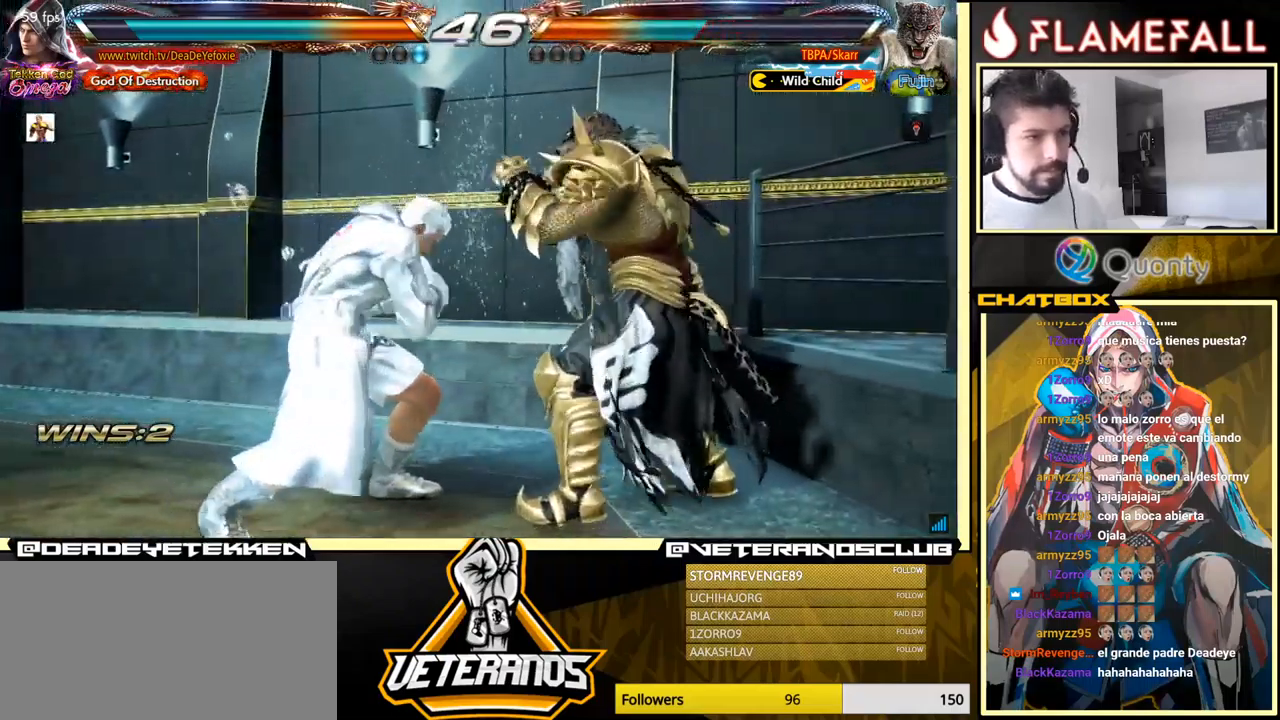
{"buttons": [], "left_stick": "left", "events": [[50, "B", "up"], [233, "Y", "down"], [266, "Y", "up"], [383, "left_stick", "left"]]}
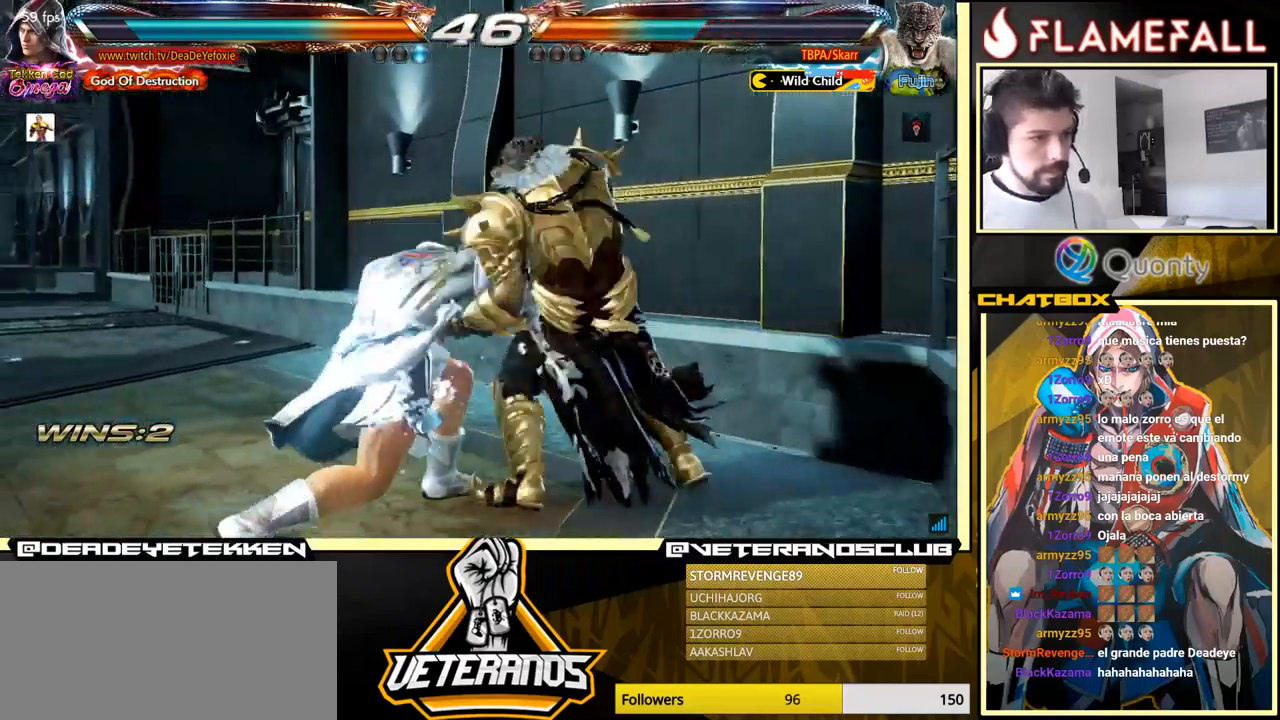
{"buttons": [], "left_stick": "center", "events": [[266, "left_stick", "center"]]}
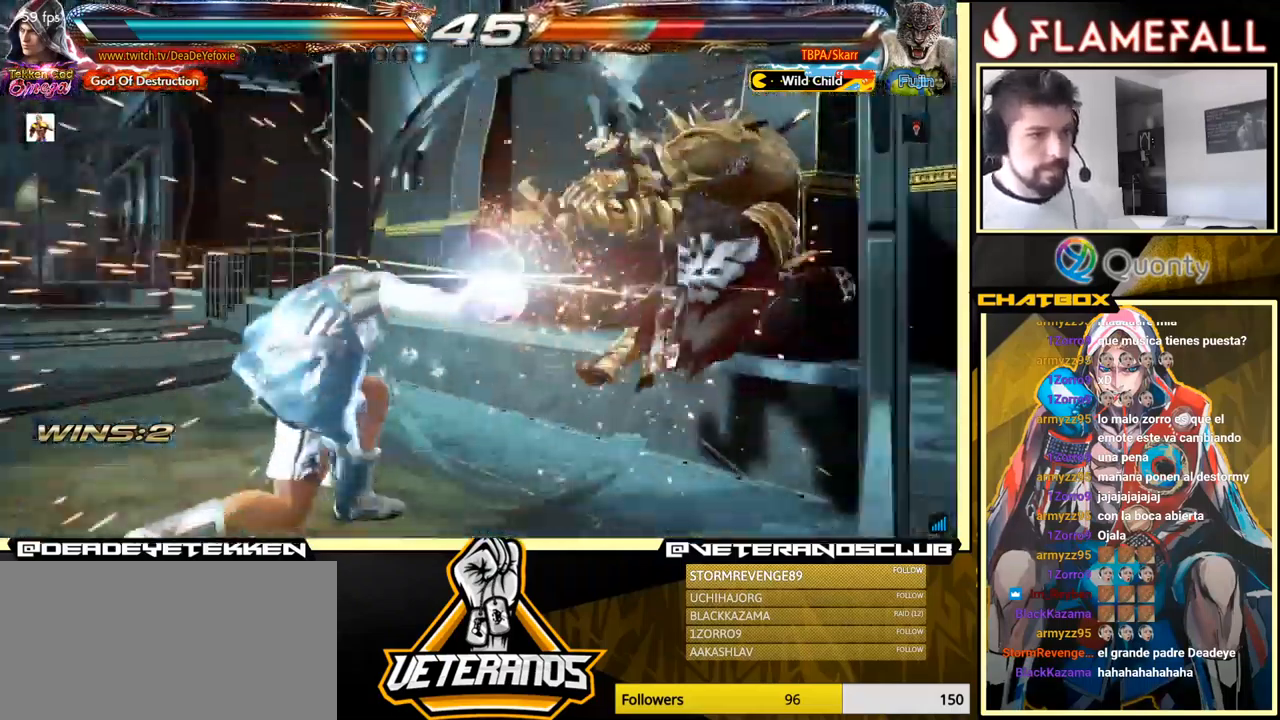
{"buttons": [], "left_stick": "left", "events": [[166, "left_stick", "down-right"], [216, "R1", "down"], [283, "R1", "up"], [316, "R1", "down"], [366, "R1", "up"], [383, "R1", "down"], [400, "left_stick", "left"], [450, "R1", "up"]]}